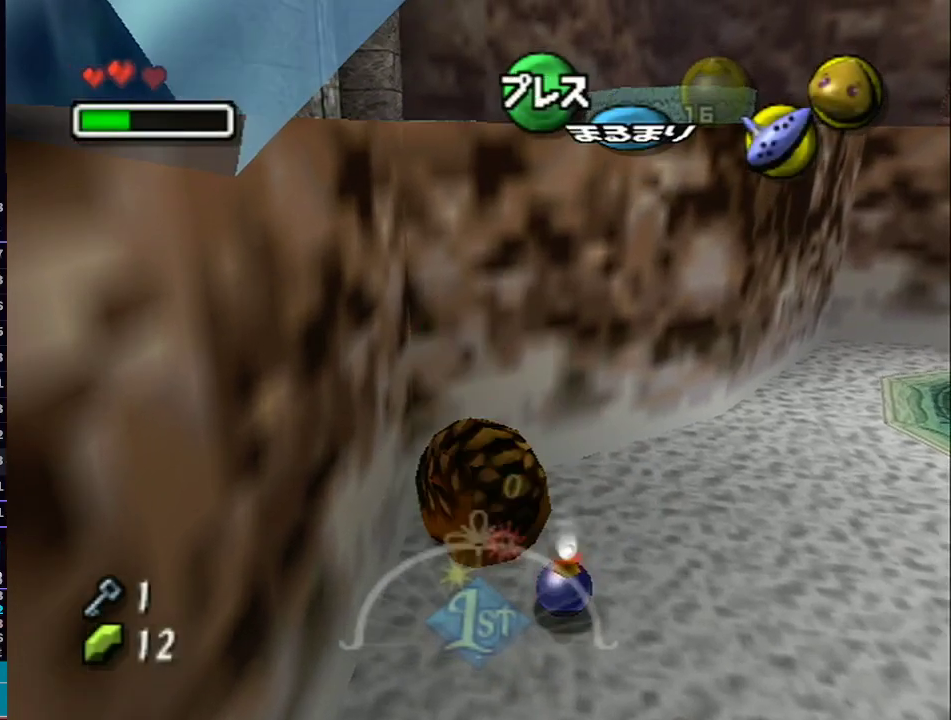
Gameplay with a controller (Nintendo layout); each line is a JSON object with the inputs held at the frame after it. "events" lists button and stick changes between this image and that frame as [ms after this image, input, new state], when the widget could be followed in between. Not read: L3 R3.
{"buttons": ["A"], "left_stick": "center", "right_stick": "center", "events": [[300, "B", "down"], [367, "B", "up"]]}
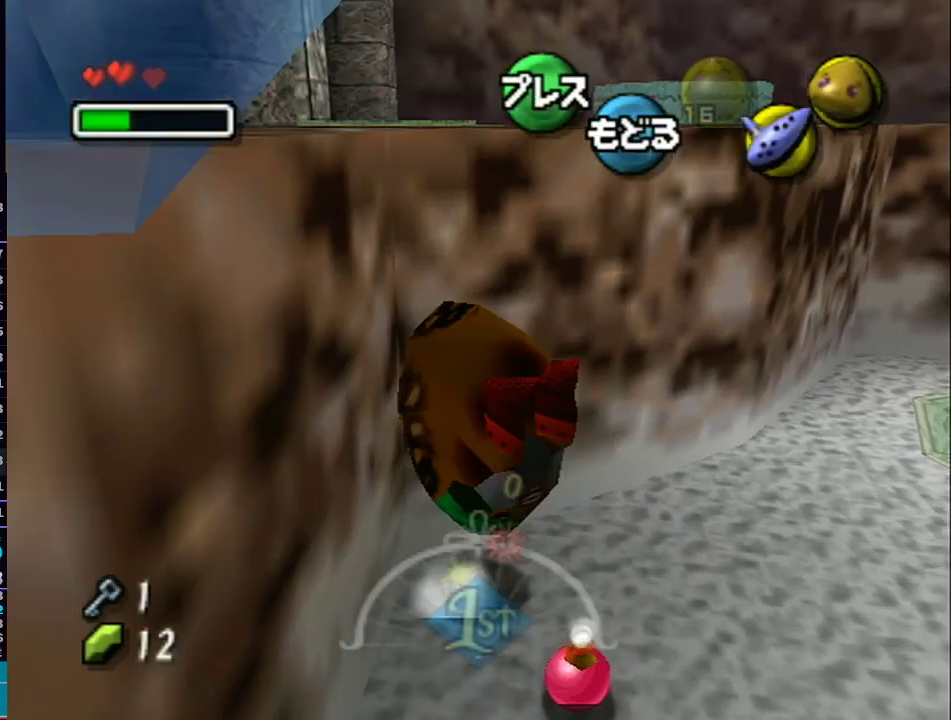
{"buttons": [], "left_stick": "up-left", "right_stick": "center", "events": [[217, "left_stick", "up-left"], [300, "A", "up"]]}
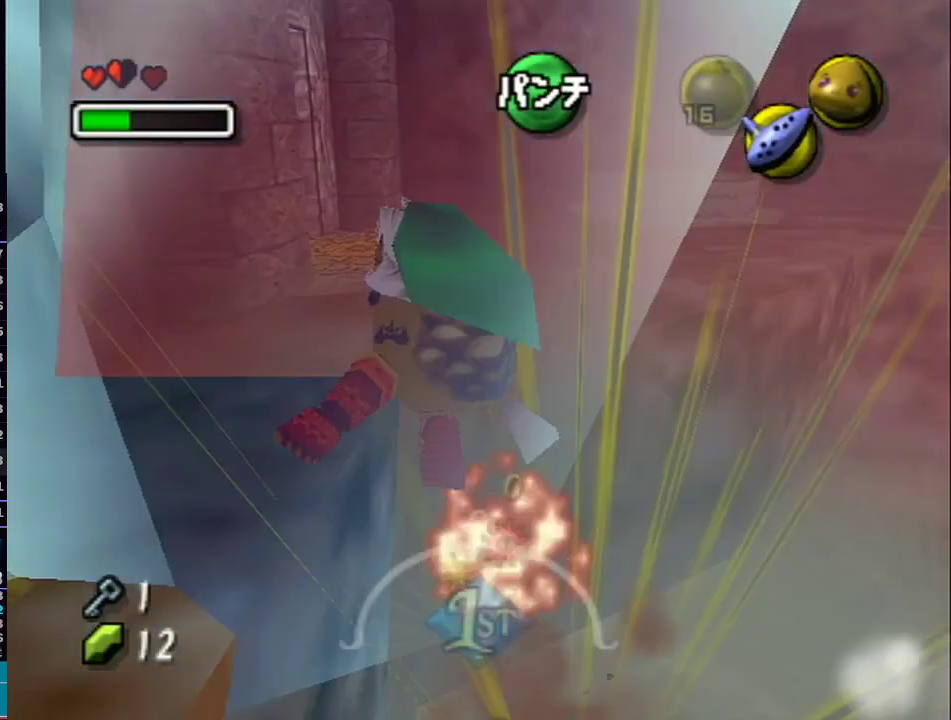
{"buttons": ["L1"], "left_stick": "up-left", "right_stick": "center", "events": [[150, "L1", "down"]]}
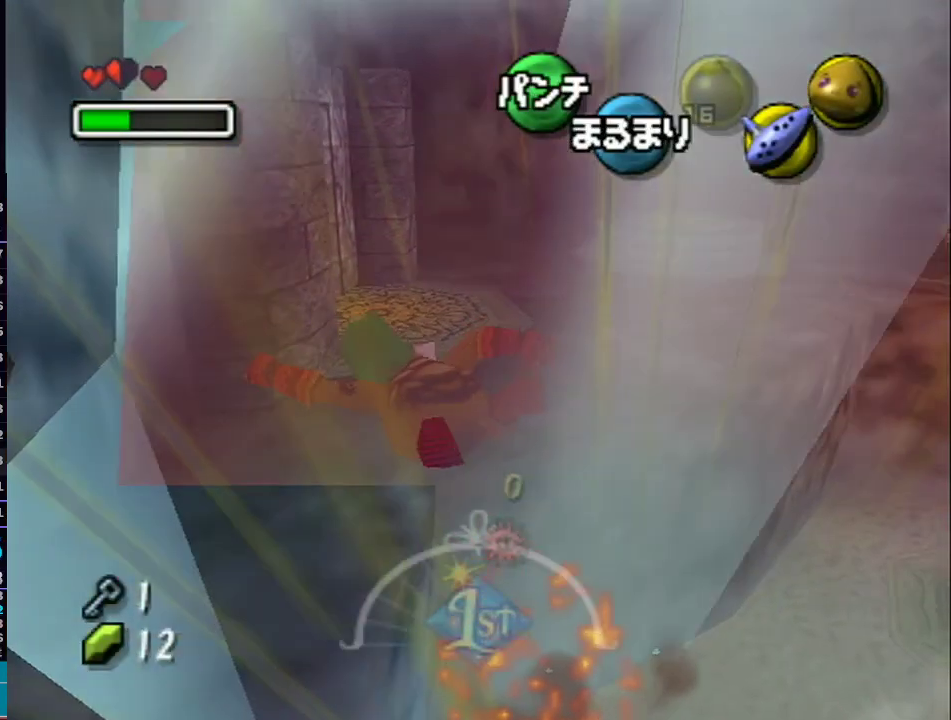
{"buttons": ["L1"], "left_stick": "center", "right_stick": "center", "events": [[217, "left_stick", "center"]]}
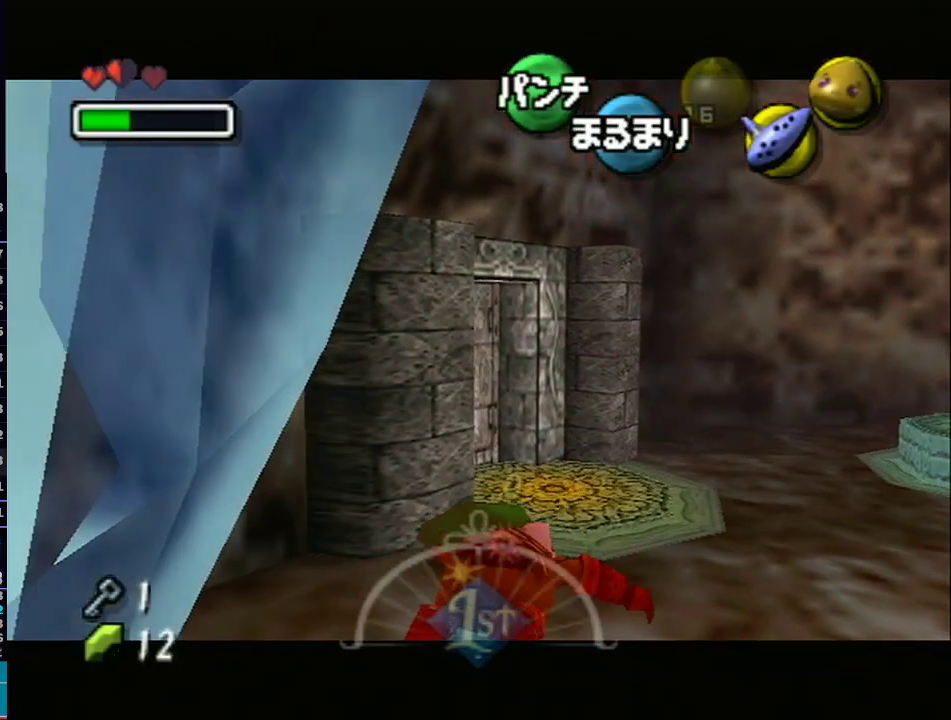
{"buttons": [], "left_stick": "up", "right_stick": "center", "events": [[50, "L1", "up"], [183, "left_stick", "up"]]}
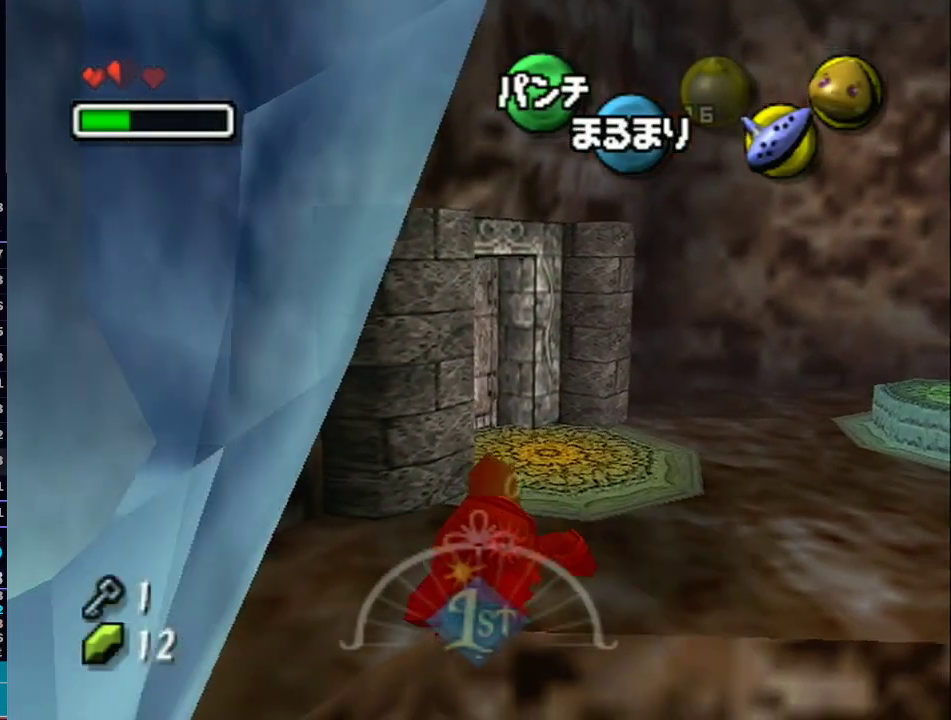
{"buttons": [], "left_stick": "up", "right_stick": "center", "events": []}
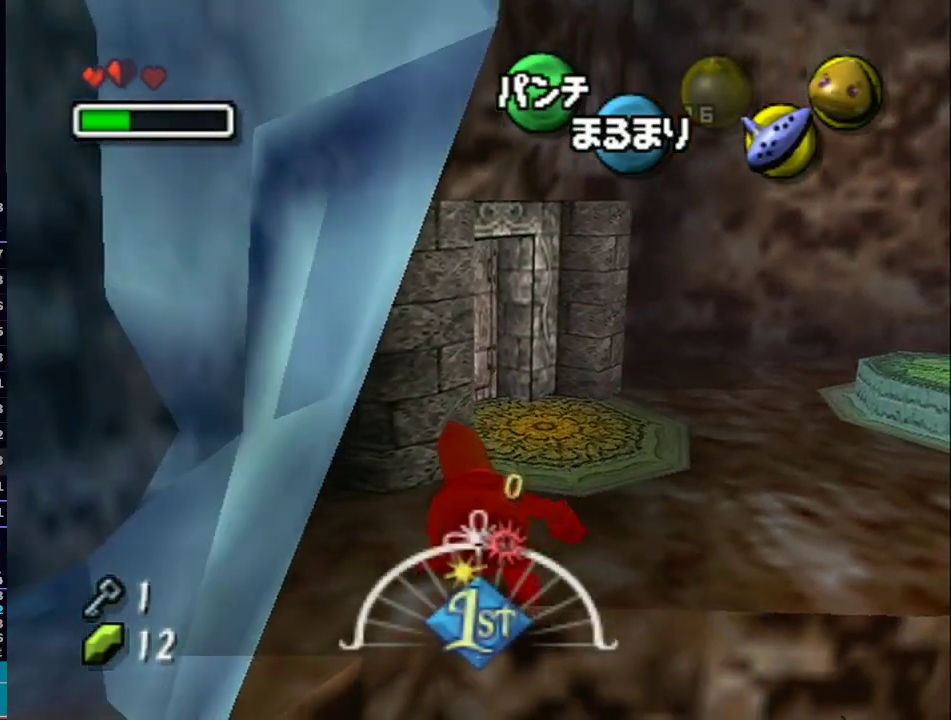
{"buttons": ["A"], "left_stick": "up", "right_stick": "center", "events": [[300, "A", "down"]]}
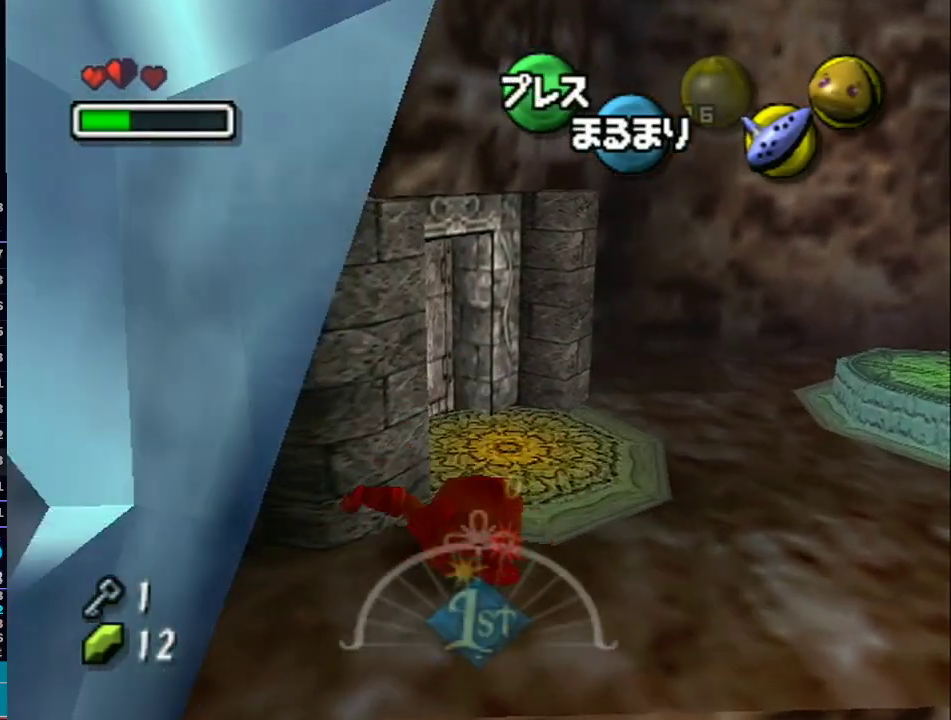
{"buttons": [], "left_stick": "up-left", "right_stick": "center", "events": [[183, "A", "up"], [300, "left_stick", "up-left"]]}
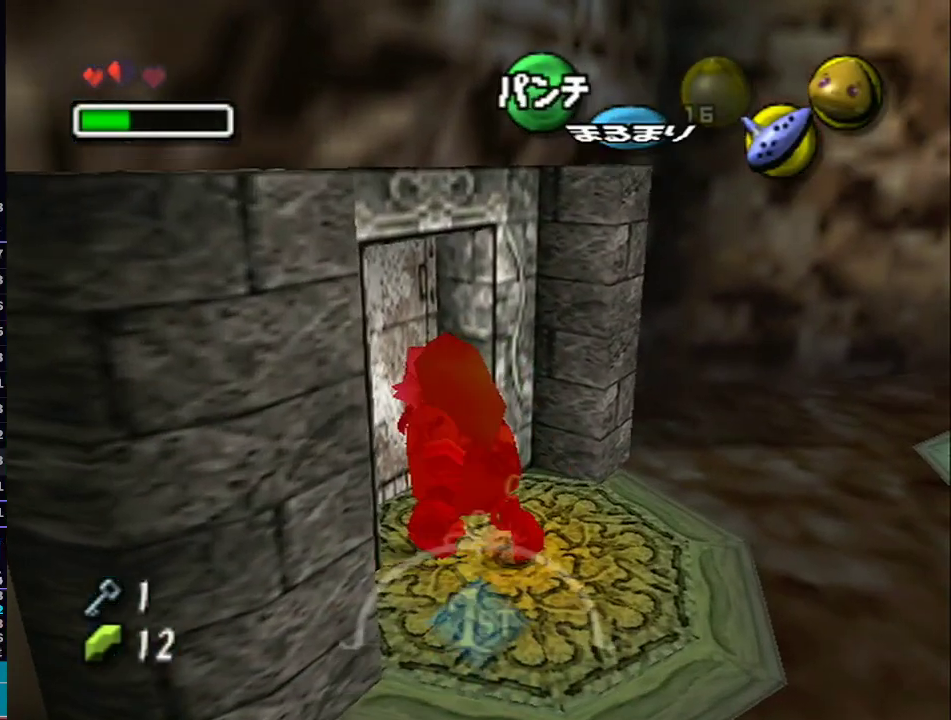
{"buttons": [], "left_stick": "center", "right_stick": "center", "events": [[50, "A", "down"], [117, "A", "up"], [183, "A", "down"], [183, "left_stick", "center"], [333, "A", "up"]]}
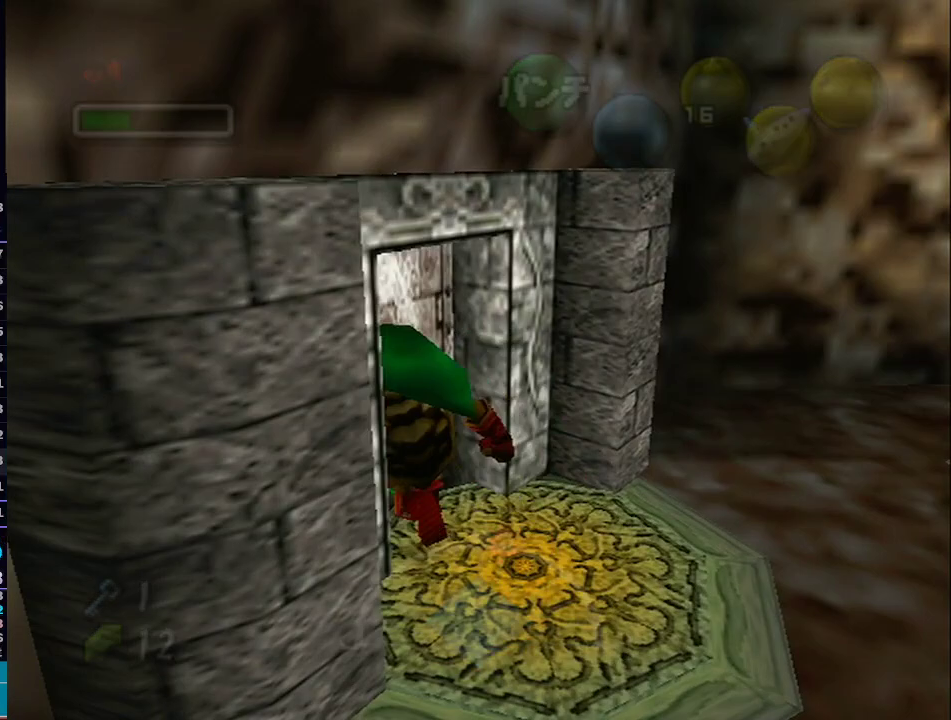
{"buttons": ["L1"], "left_stick": "center", "right_stick": "center", "events": [[50, "L1", "down"]]}
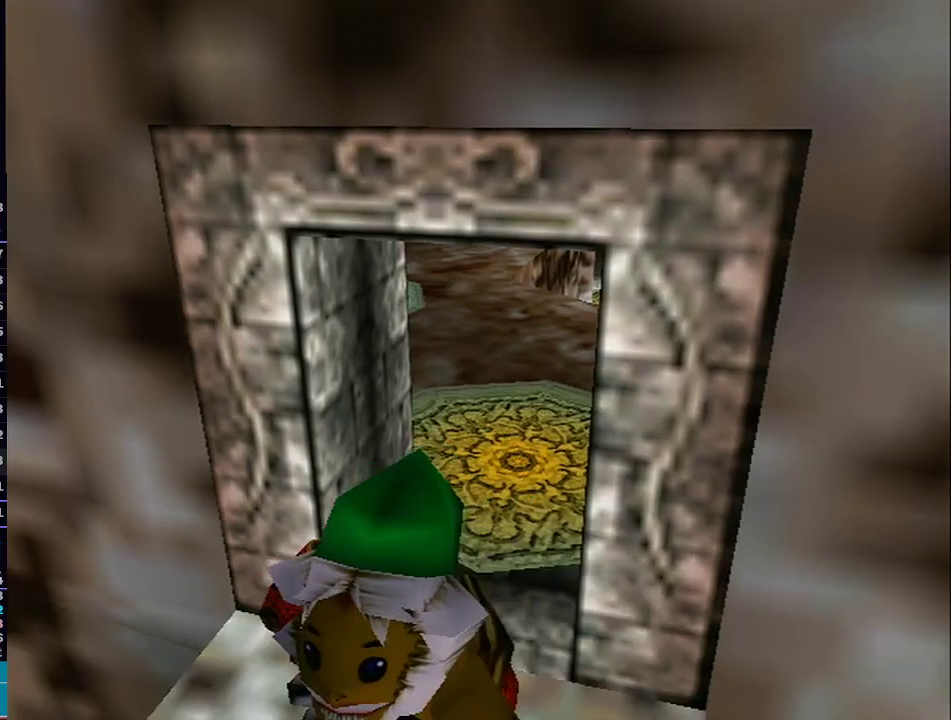
{"buttons": ["L1"], "left_stick": "center", "right_stick": "center", "events": []}
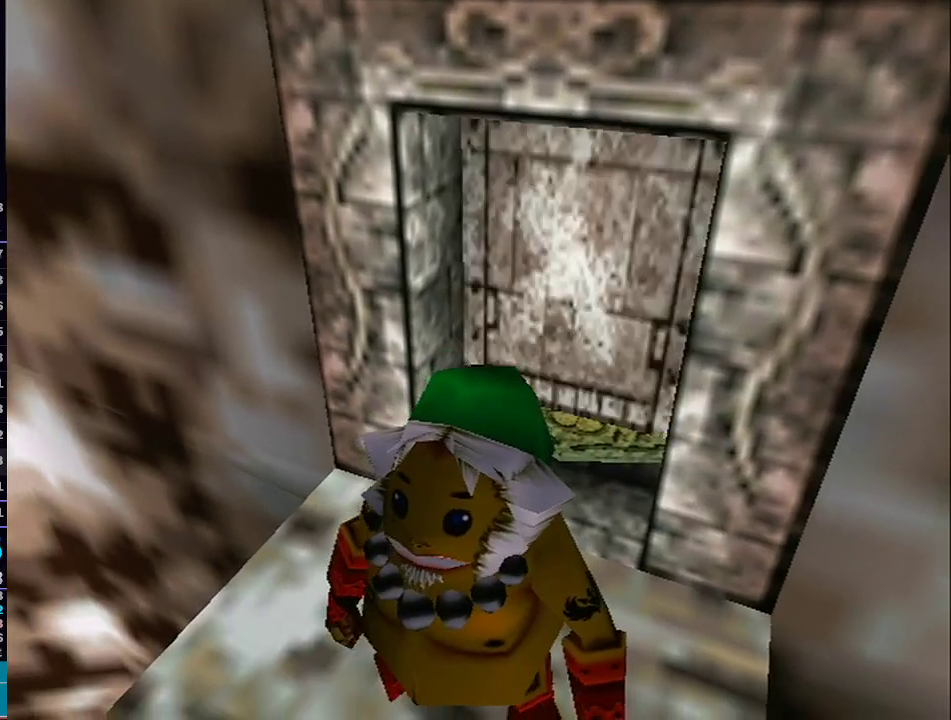
{"buttons": ["L1"], "left_stick": "center", "right_stick": "center", "events": []}
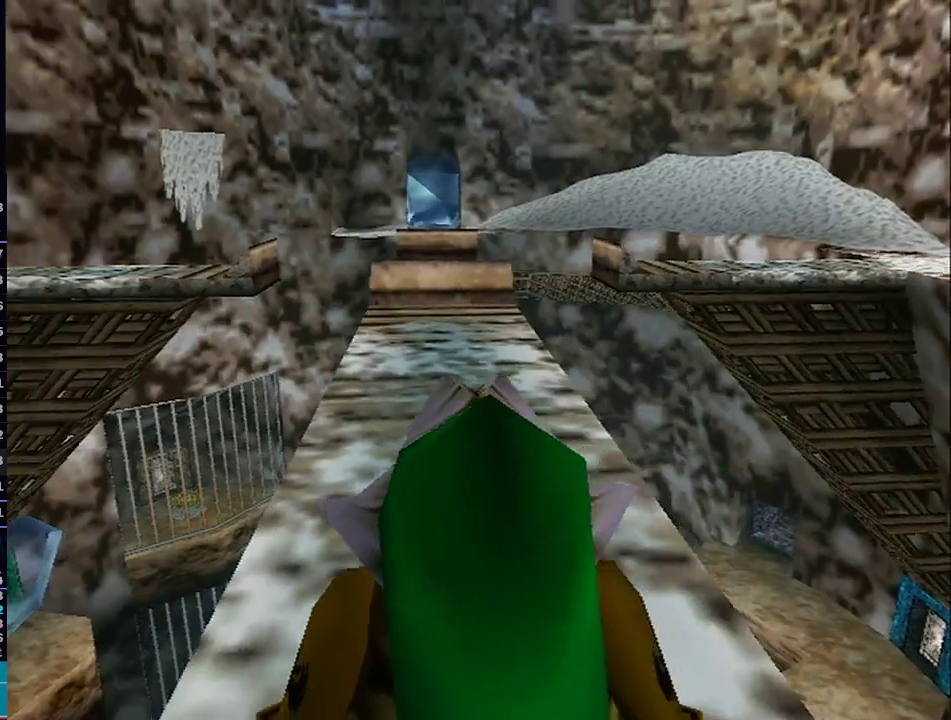
{"buttons": ["L1", "R1"], "left_stick": "right", "right_stick": "center", "events": [[250, "R1", "down"], [400, "left_stick", "right"]]}
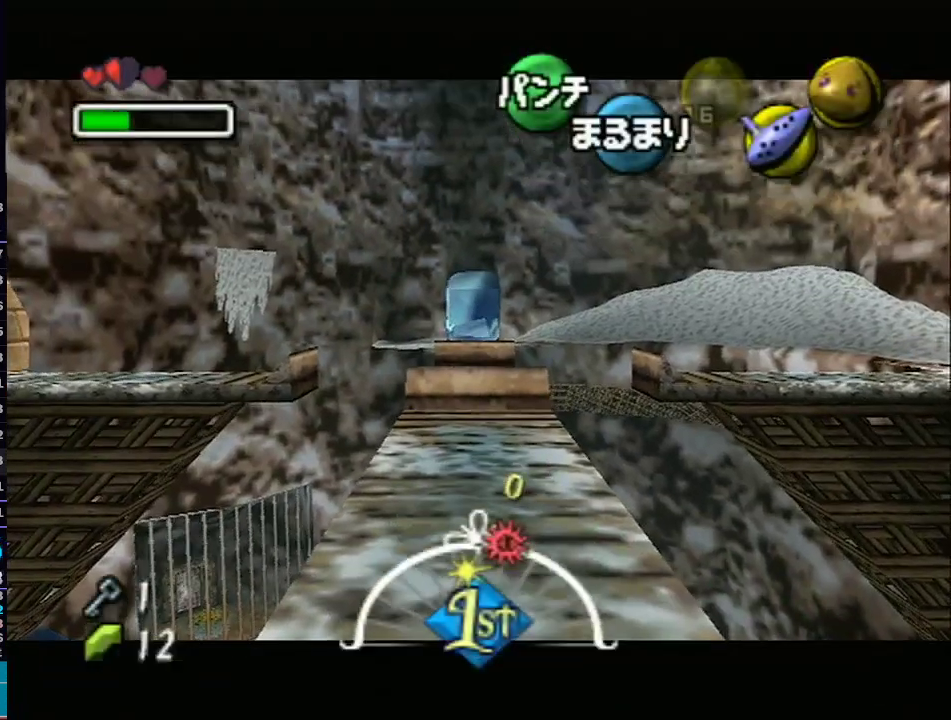
{"buttons": ["A", "L1"], "left_stick": "up", "right_stick": "center", "events": [[50, "R1", "up"], [83, "R1", "down"], [217, "left_stick", "center"], [267, "R1", "up"], [333, "left_stick", "up"], [400, "A", "down"]]}
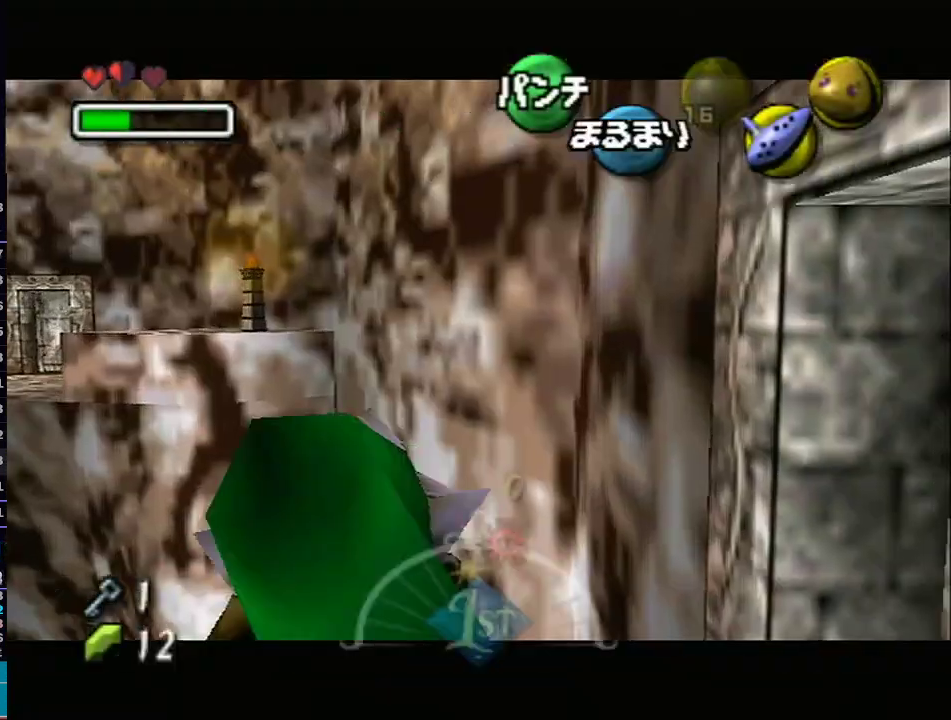
{"buttons": ["A", "L1"], "left_stick": "left", "right_stick": "center", "events": [[33, "A", "up"], [33, "left_stick", "center"], [250, "A", "down"], [367, "left_stick", "left"]]}
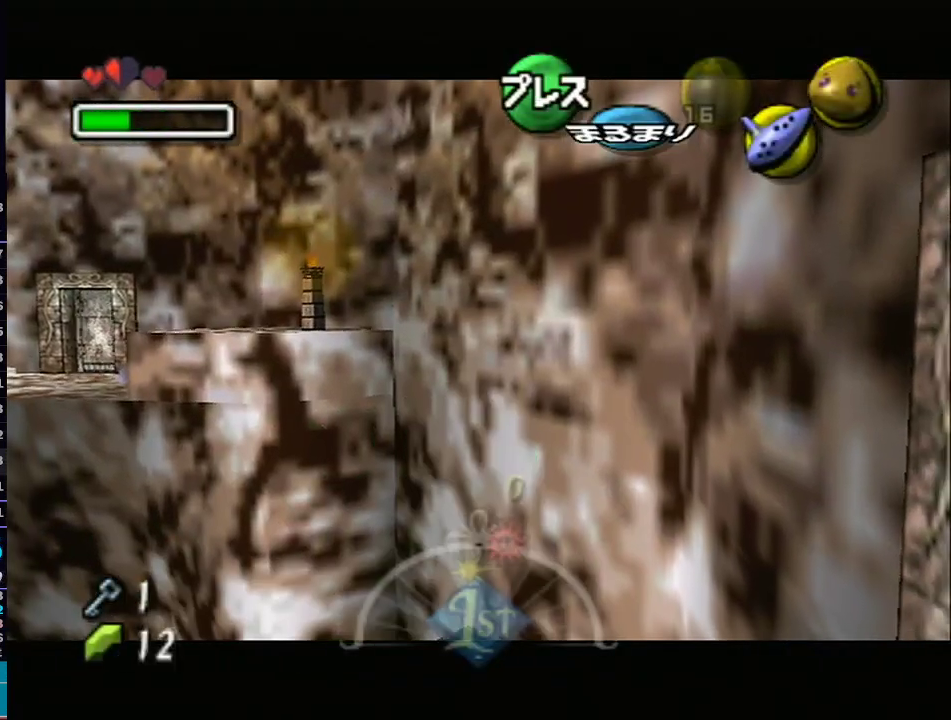
{"buttons": ["A", "L1"], "left_stick": "left", "right_stick": "center", "events": []}
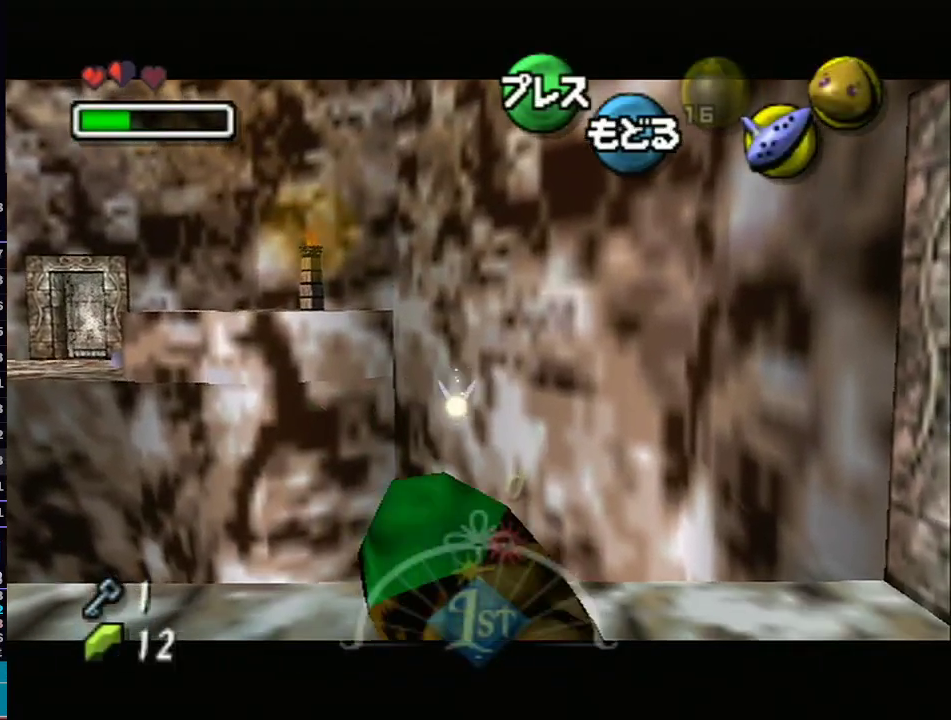
{"buttons": ["A", "L1"], "left_stick": "left", "right_stick": "center", "events": []}
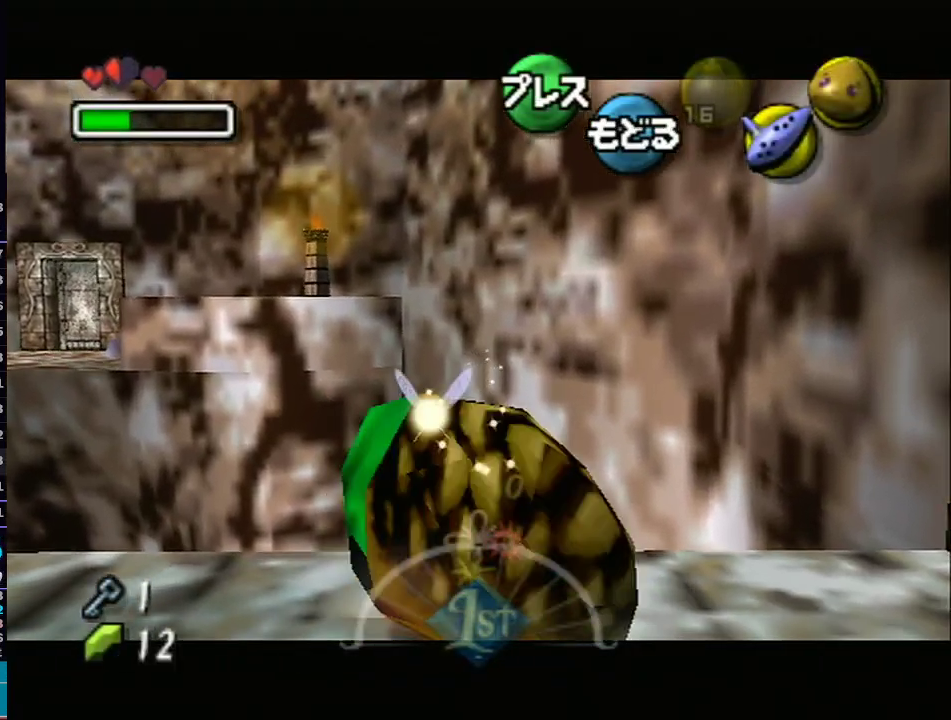
{"buttons": ["A", "L1"], "left_stick": "up-left", "right_stick": "center", "events": [[450, "left_stick", "up-left"]]}
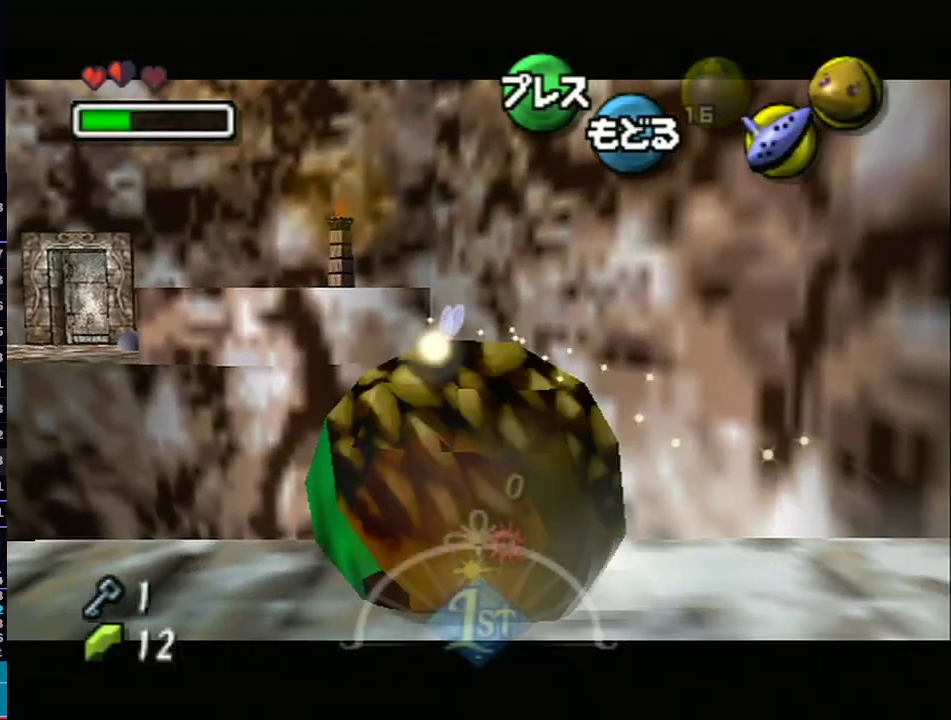
{"buttons": ["A", "L1"], "left_stick": "left", "right_stick": "center", "events": [[217, "left_stick", "left"]]}
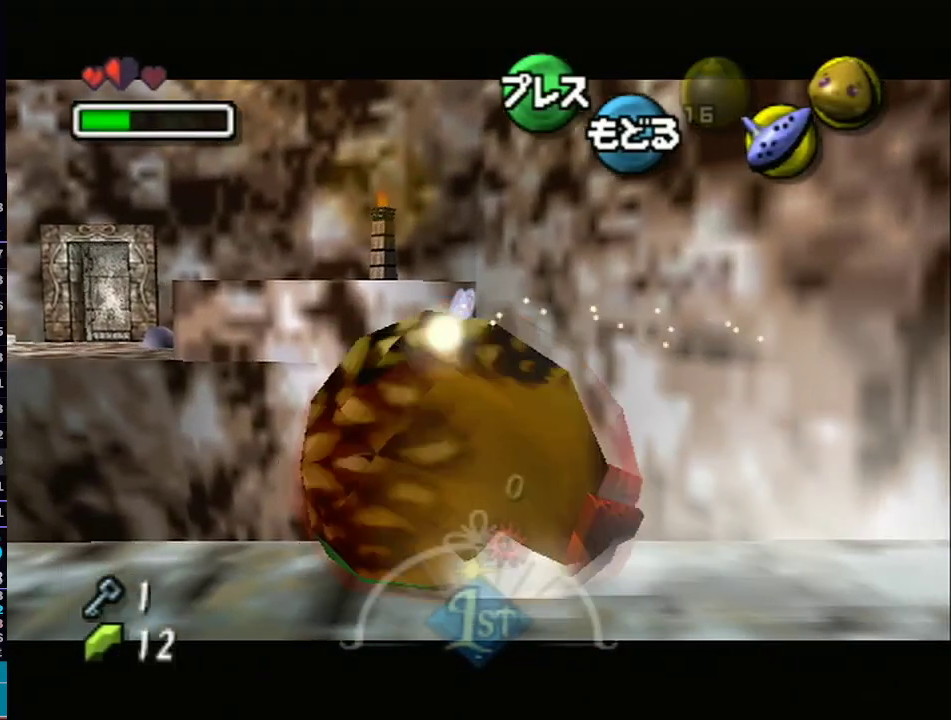
{"buttons": ["A", "L1"], "left_stick": "left", "right_stick": "center", "events": []}
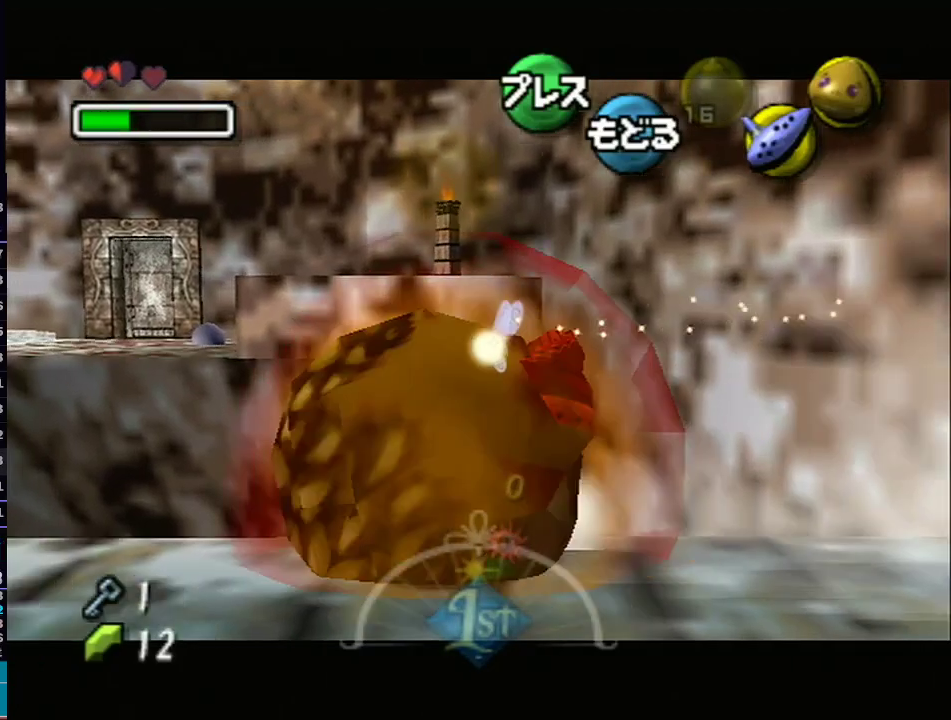
{"buttons": ["A", "L1"], "left_stick": "left", "right_stick": "center", "events": []}
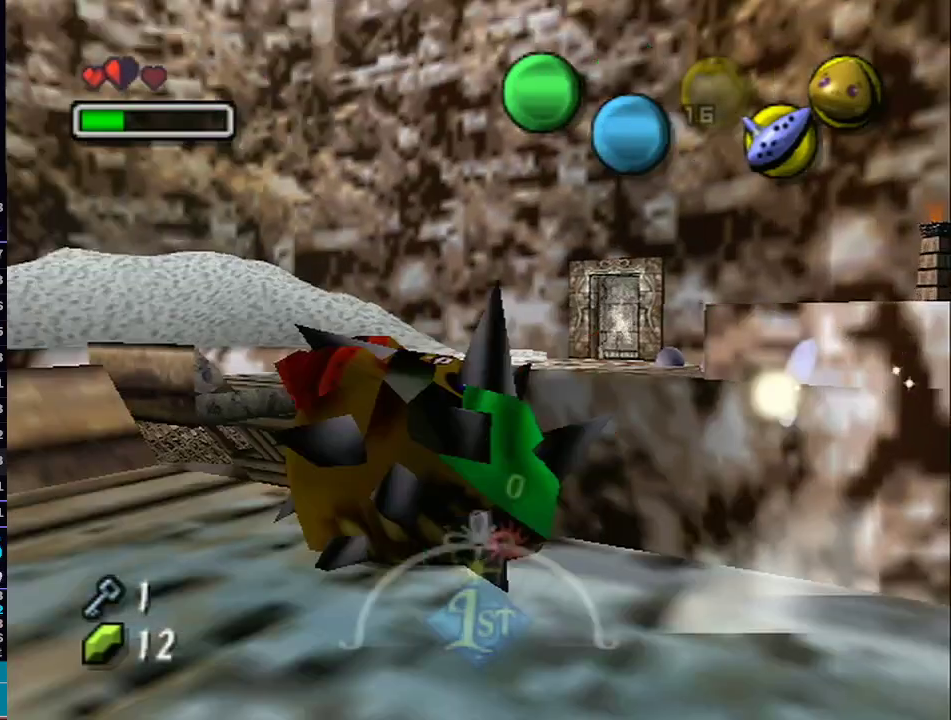
{"buttons": [], "left_stick": "left", "right_stick": "center", "events": [[233, "L1", "up"], [267, "A", "up"]]}
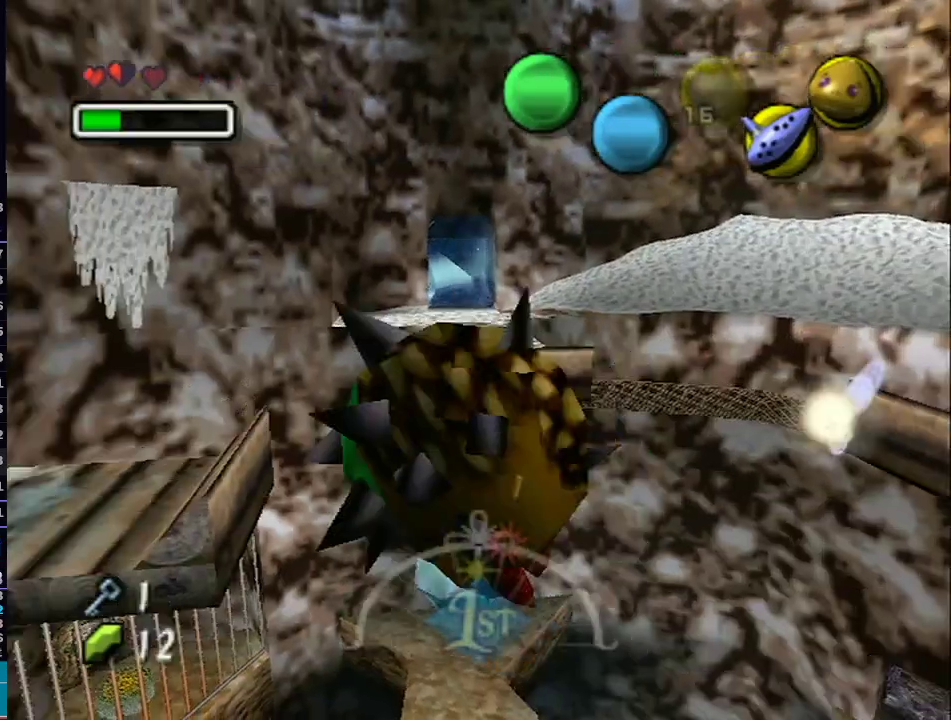
{"buttons": [], "left_stick": "left", "right_stick": "center", "events": []}
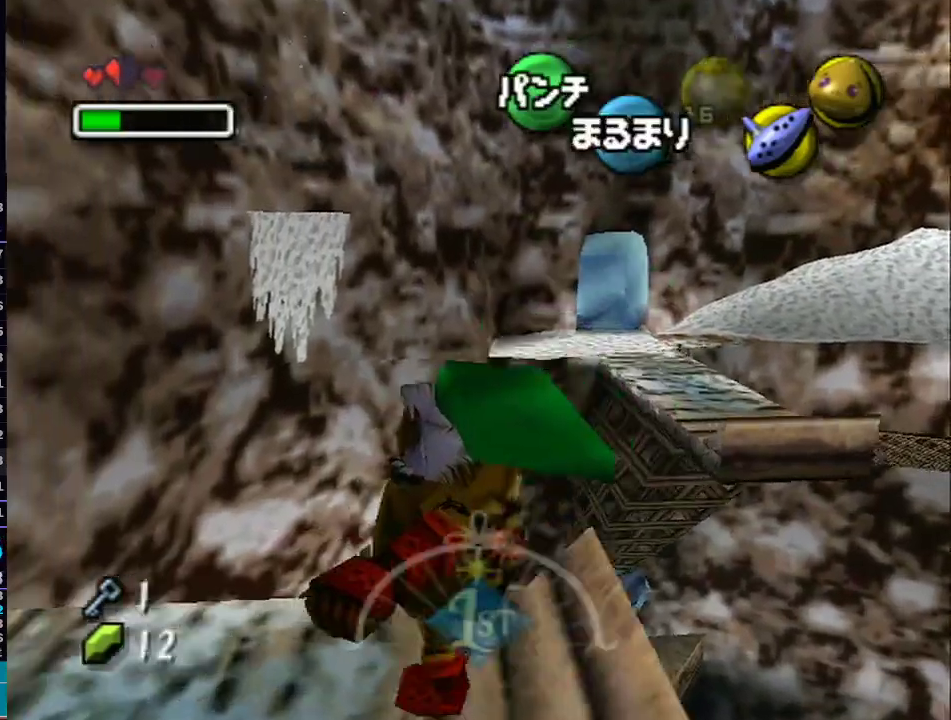
{"buttons": ["A", "L1"], "left_stick": "left", "right_stick": "center", "events": [[367, "L1", "down"], [400, "A", "down"]]}
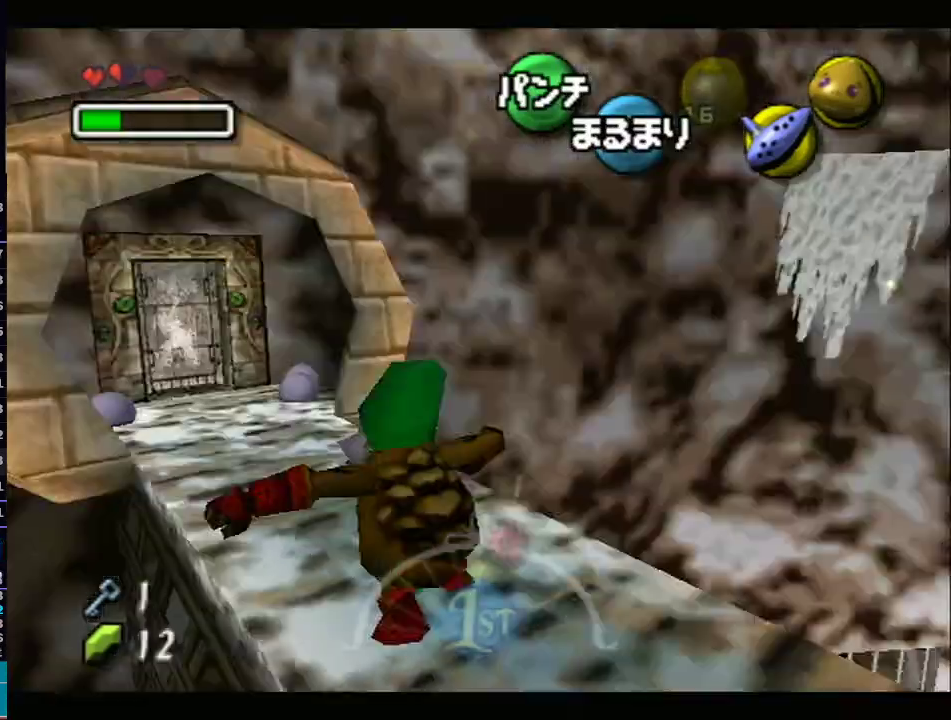
{"buttons": ["A", "L1"], "left_stick": "up", "right_stick": "center", "events": [[150, "left_stick", "up"]]}
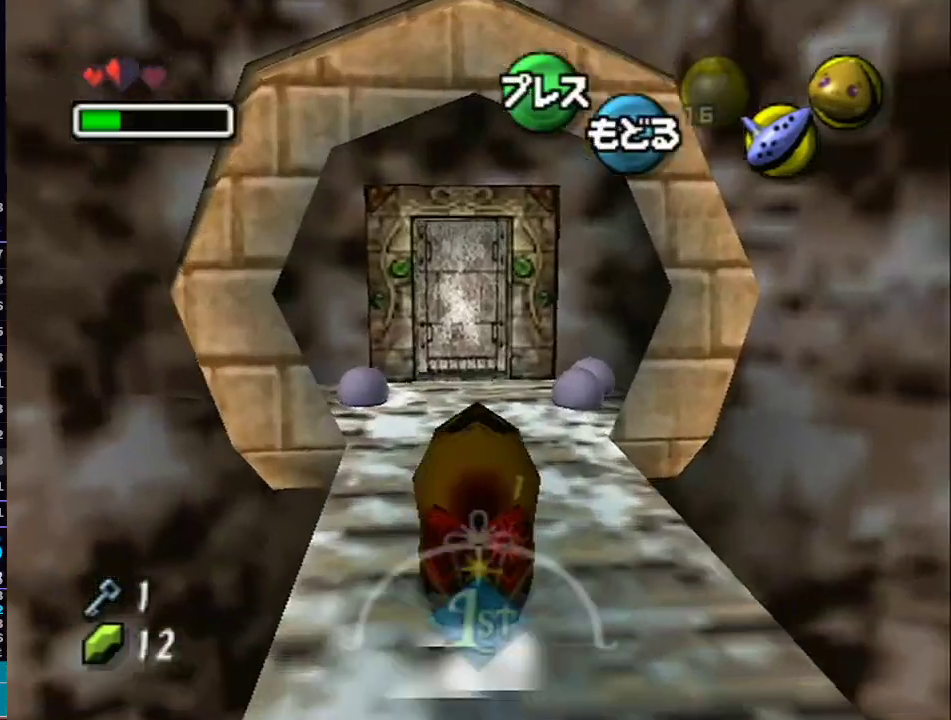
{"buttons": ["L1"], "left_stick": "up", "right_stick": "center", "events": [[400, "A", "up"]]}
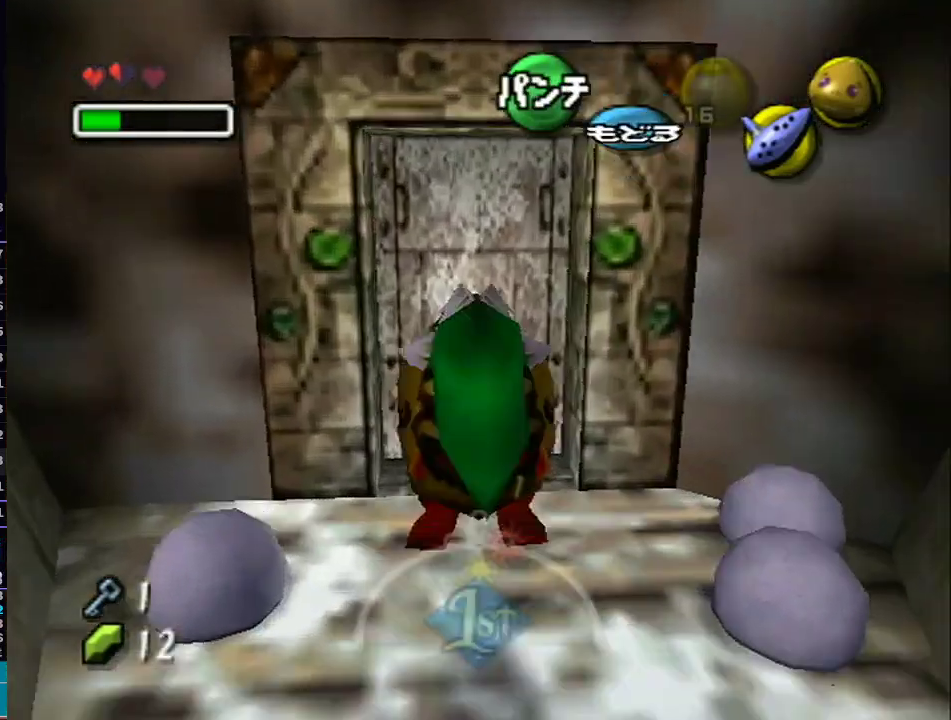
{"buttons": [], "left_stick": "center", "right_stick": "center", "events": [[117, "A", "down"], [250, "A", "up"], [267, "L1", "up"], [300, "A", "down"], [467, "A", "up"], [467, "left_stick", "center"]]}